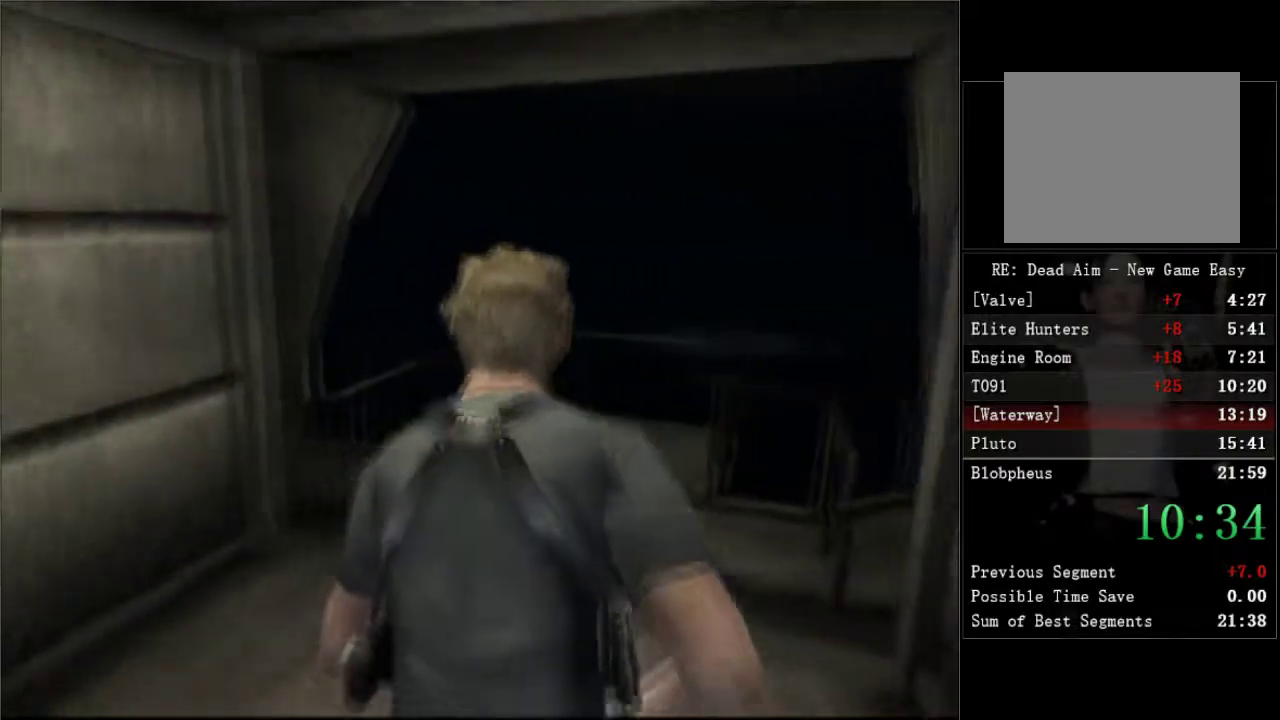
Gameplay with a controller (Xbox layout); each line is a JSON object with the inputs held at the frame after it. "button_events" lists button changes between this image and that frame as [ms after this image, input, new state], when the widget could be followed in between (sticks are given only as held states). Not read: L3 R3.
{"buttons": ["DPAD_UP", "DPAD_LEFT"], "left_stick": "center", "right_stick": "center", "button_events": [[50, "DPAD_RIGHT", "up"], [483, "DPAD_LEFT", "down"]]}
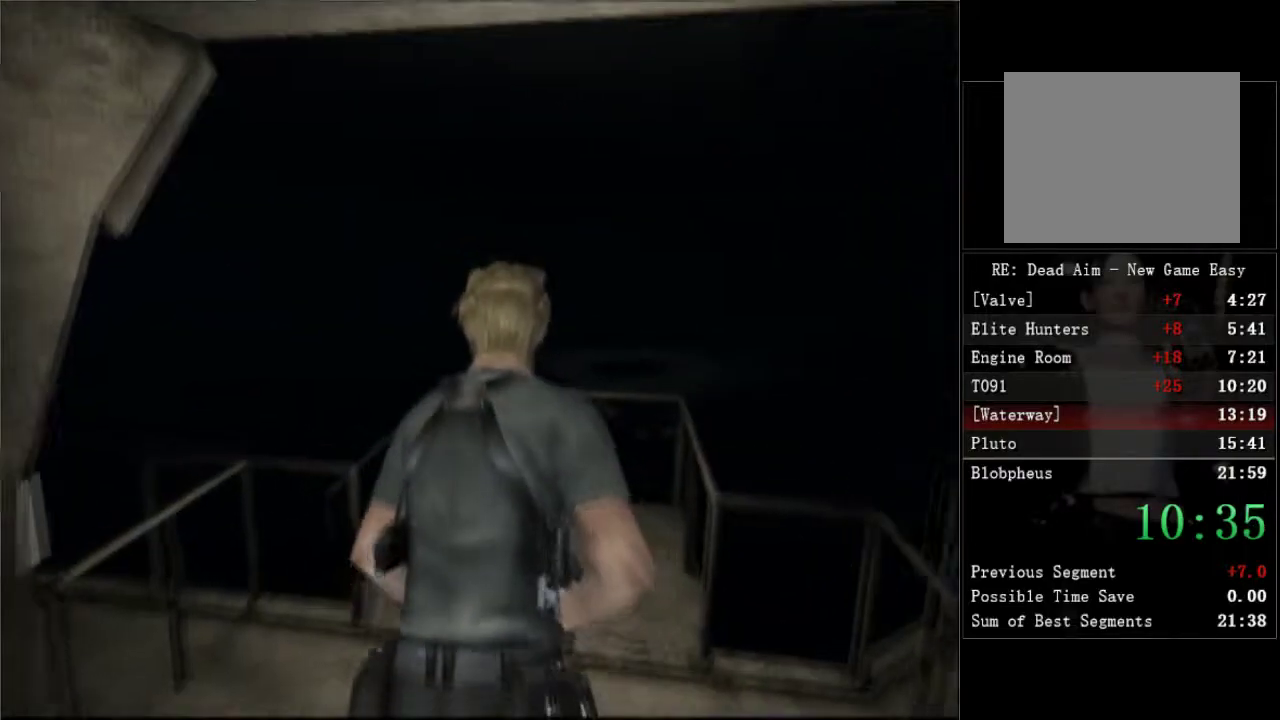
{"buttons": ["DPAD_LEFT"], "left_stick": "center", "right_stick": "center", "button_events": [[500, "DPAD_UP", "up"]]}
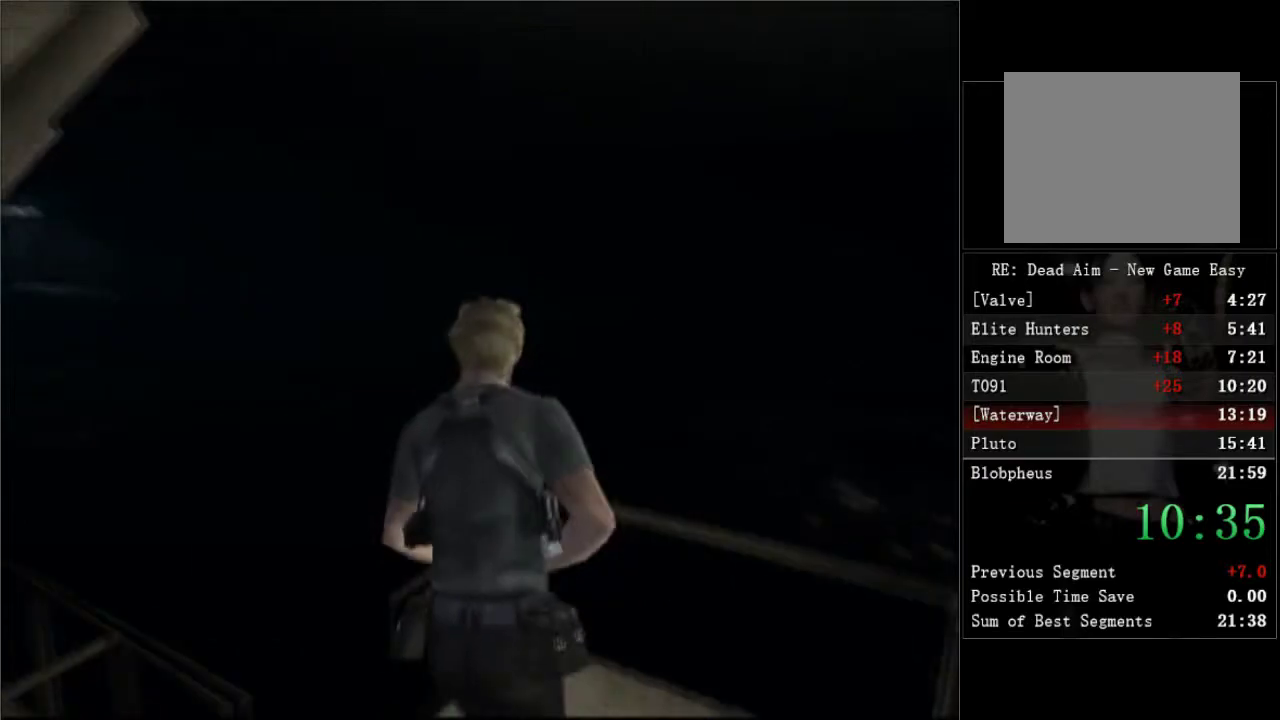
{"buttons": ["DPAD_UP"], "left_stick": "center", "right_stick": "center", "button_events": [[450, "DPAD_UP", "down"], [483, "DPAD_LEFT", "up"]]}
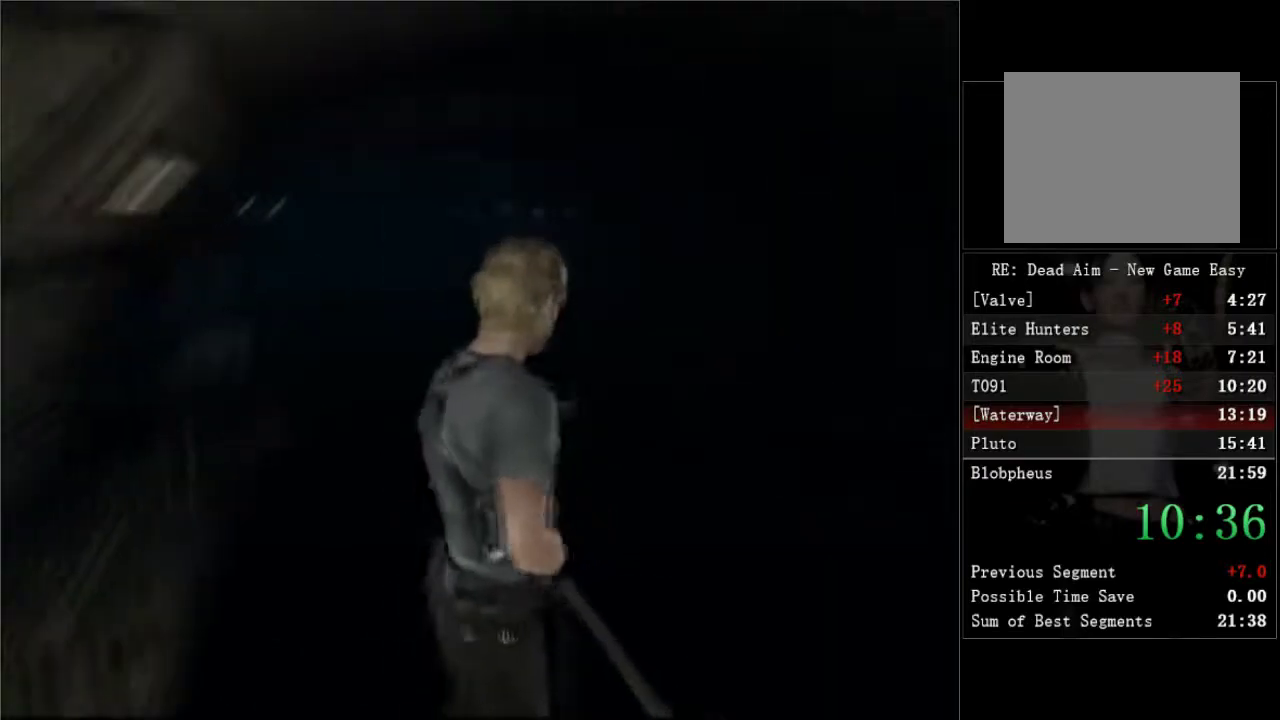
{"buttons": ["DPAD_UP"], "left_stick": "center", "right_stick": "center", "button_events": [[100, "DPAD_UP", "up"], [250, "DPAD_UP", "down"]]}
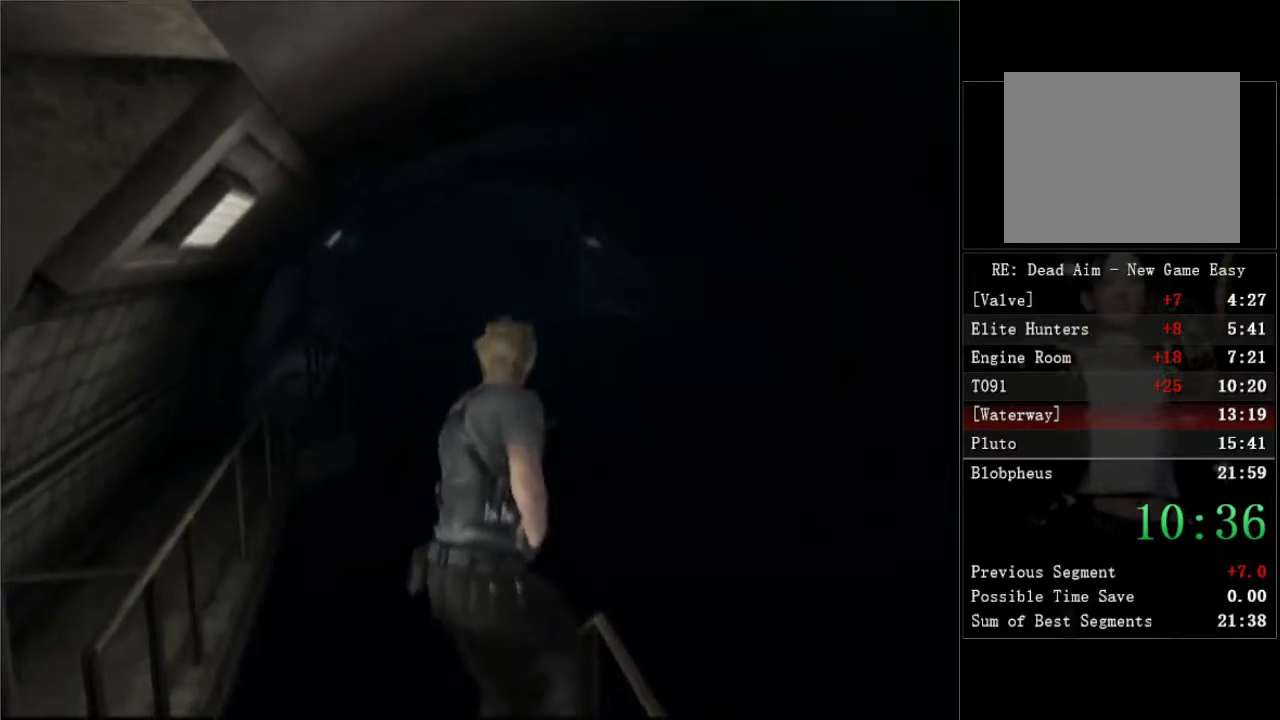
{"buttons": ["DPAD_UP"], "left_stick": "center", "right_stick": "center", "button_events": []}
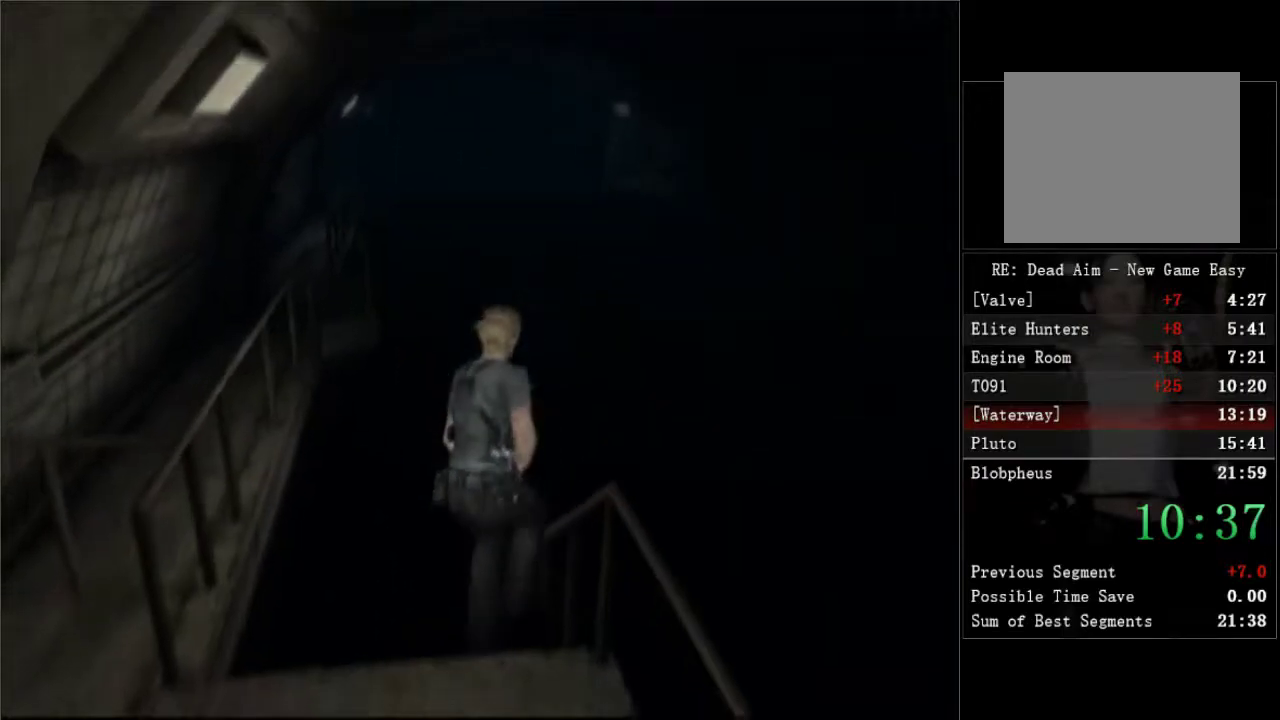
{"buttons": ["DPAD_UP"], "left_stick": "center", "right_stick": "center", "button_events": []}
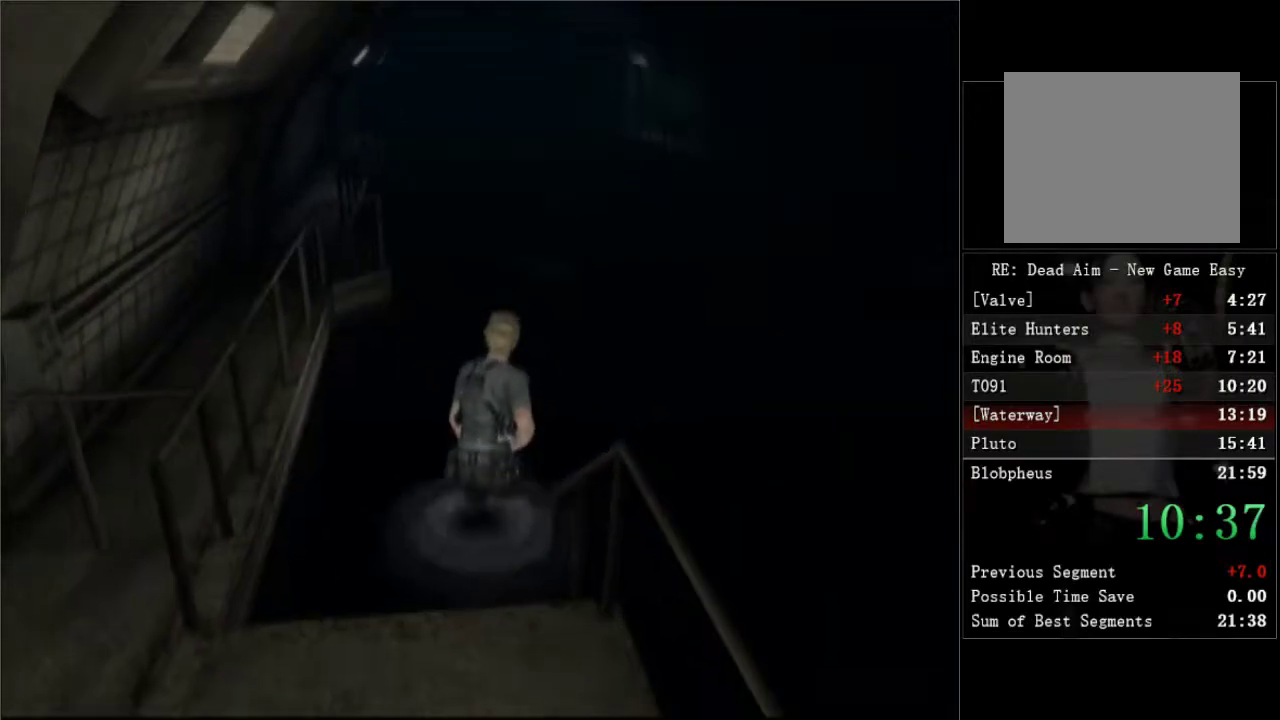
{"buttons": ["DPAD_UP"], "left_stick": "center", "right_stick": "center", "button_events": []}
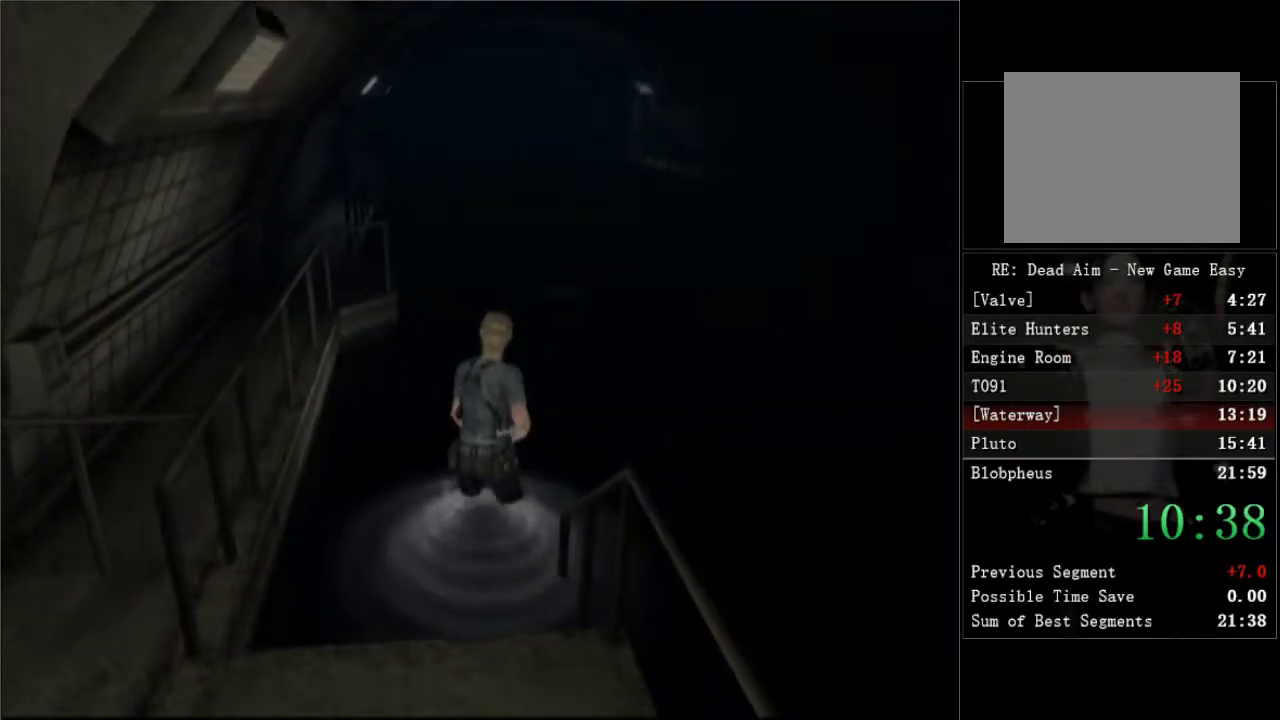
{"buttons": ["DPAD_UP", "DPAD_RIGHT"], "left_stick": "center", "right_stick": "center", "button_events": [[200, "DPAD_RIGHT", "down"], [317, "DPAD_RIGHT", "up"], [500, "DPAD_RIGHT", "down"]]}
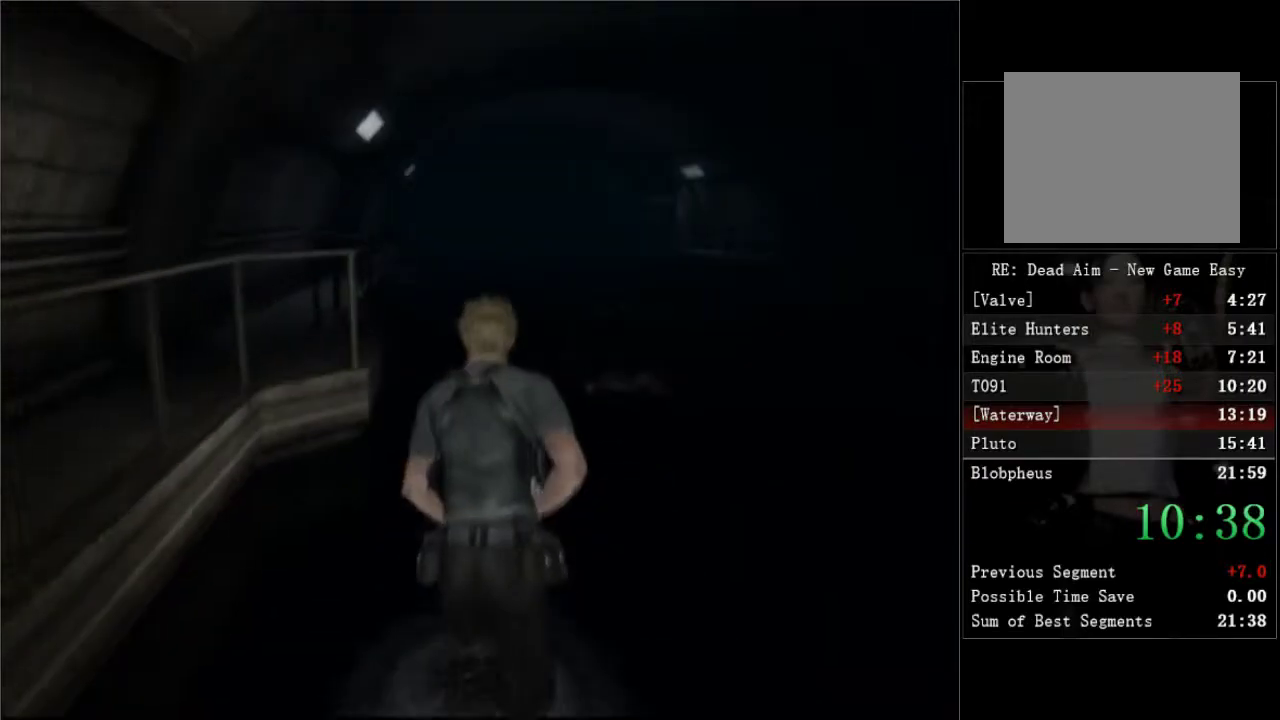
{"buttons": ["DPAD_UP"], "left_stick": "center", "right_stick": "center", "button_events": [[150, "DPAD_RIGHT", "up"], [333, "DPAD_RIGHT", "down"], [433, "DPAD_RIGHT", "up"]]}
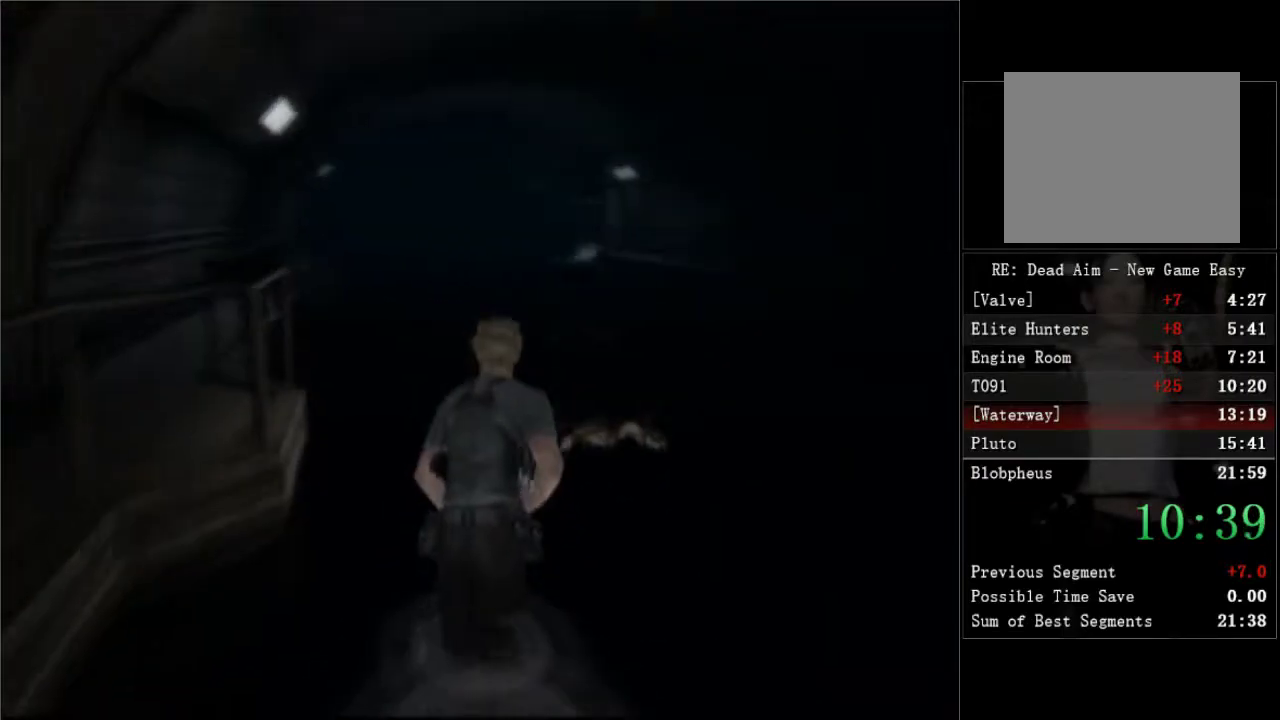
{"buttons": ["DPAD_UP"], "left_stick": "center", "right_stick": "center", "button_events": [[317, "DPAD_RIGHT", "down"], [450, "DPAD_RIGHT", "up"]]}
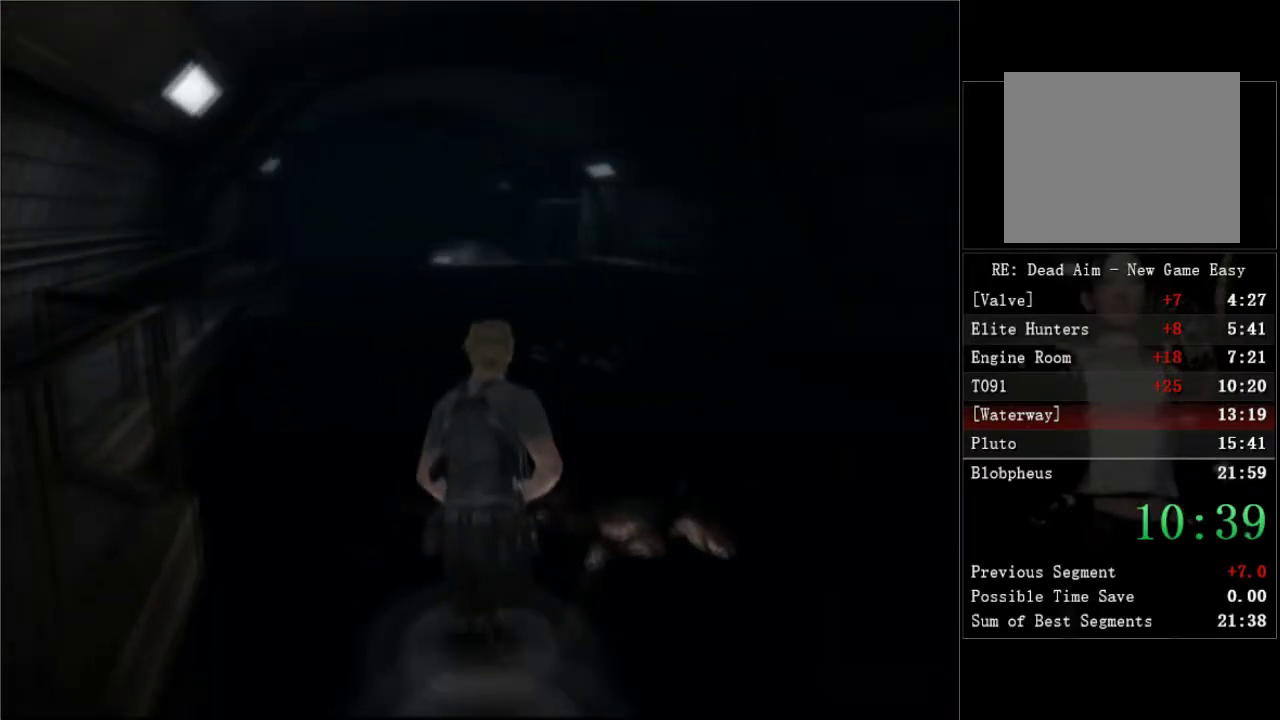
{"buttons": ["DPAD_UP"], "left_stick": "center", "right_stick": "center", "button_events": []}
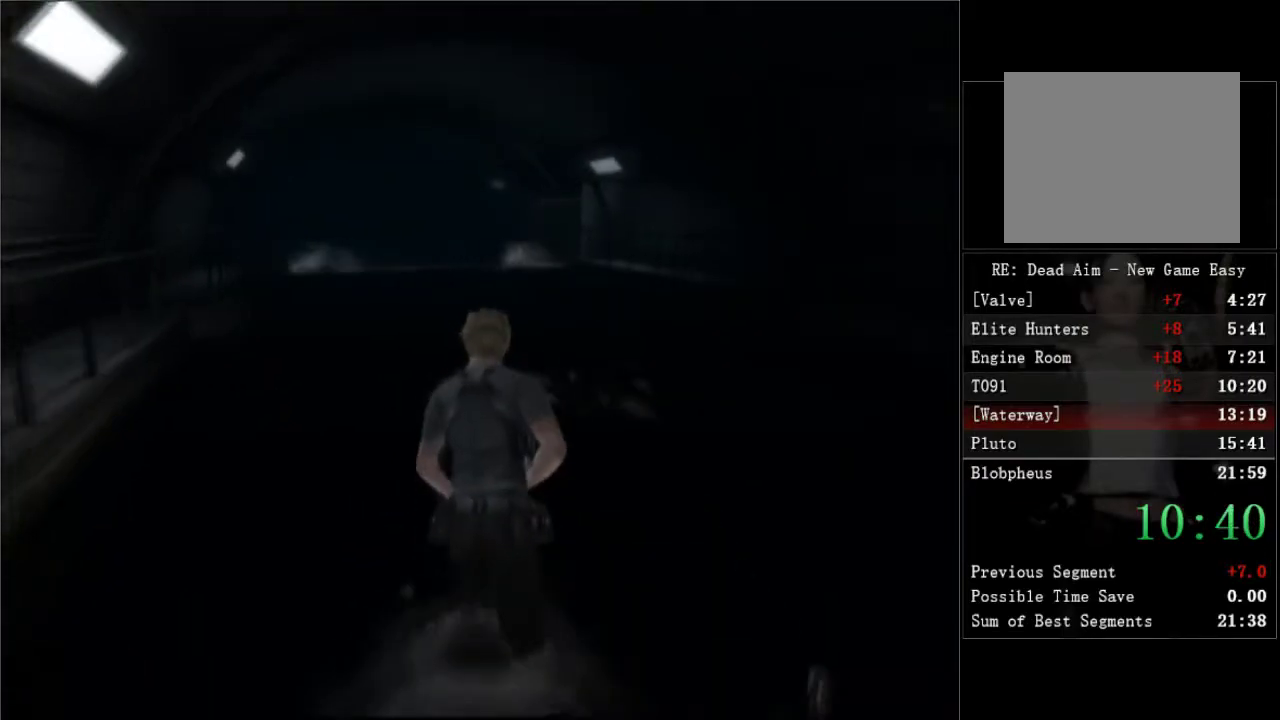
{"buttons": ["DPAD_UP"], "left_stick": "center", "right_stick": "center", "button_events": [[350, "DPAD_RIGHT", "down"], [467, "DPAD_RIGHT", "up"]]}
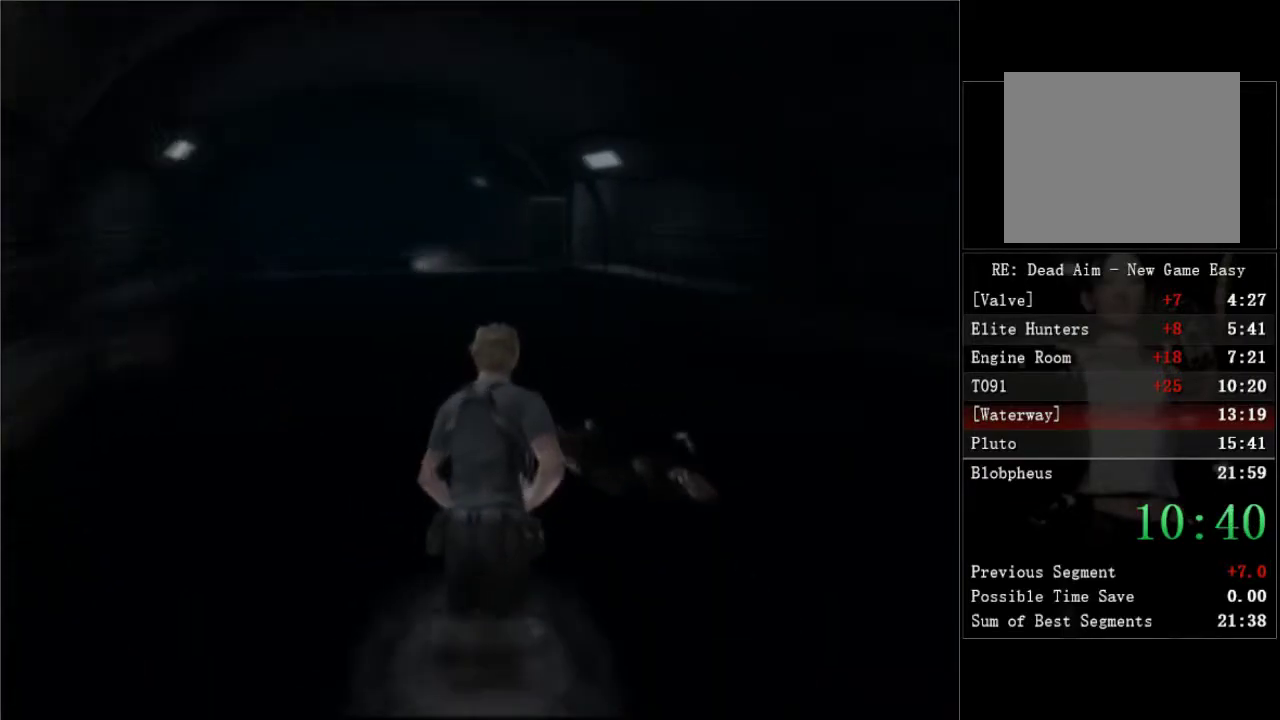
{"buttons": ["DPAD_UP"], "left_stick": "center", "right_stick": "center", "button_events": []}
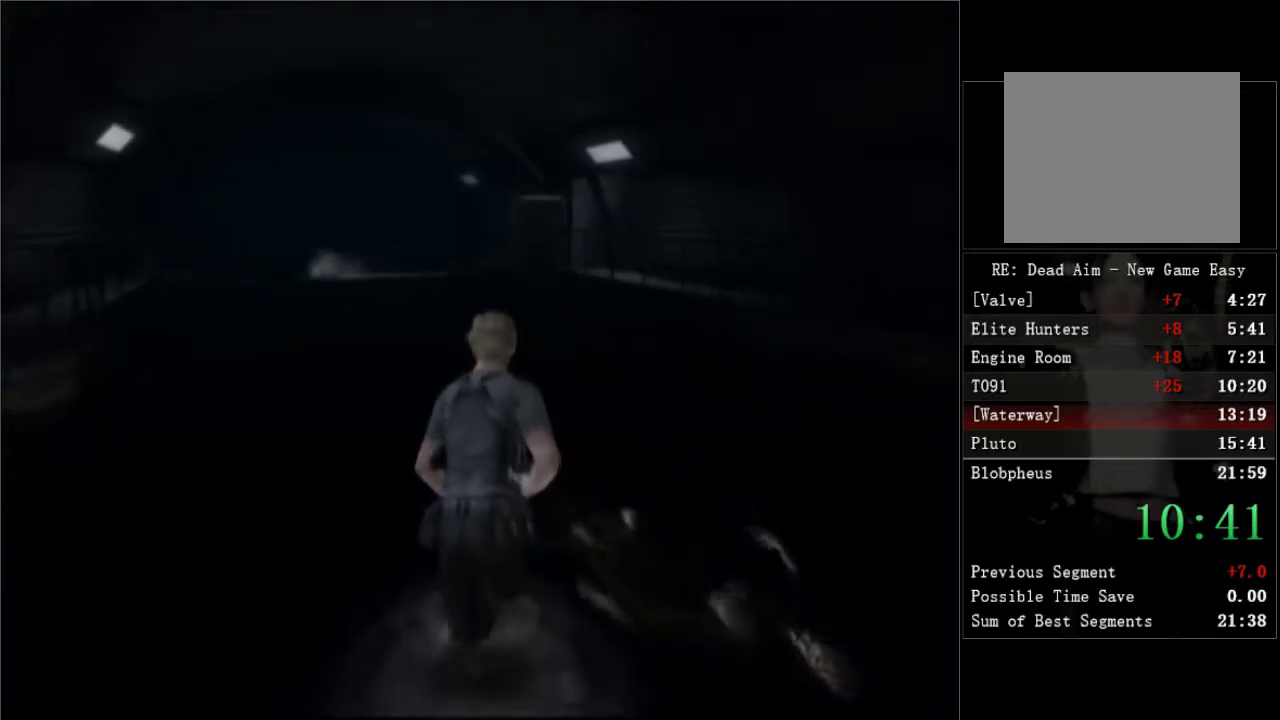
{"buttons": ["DPAD_UP"], "left_stick": "center", "right_stick": "center", "button_events": [[67, "DPAD_RIGHT", "down"], [167, "DPAD_RIGHT", "up"]]}
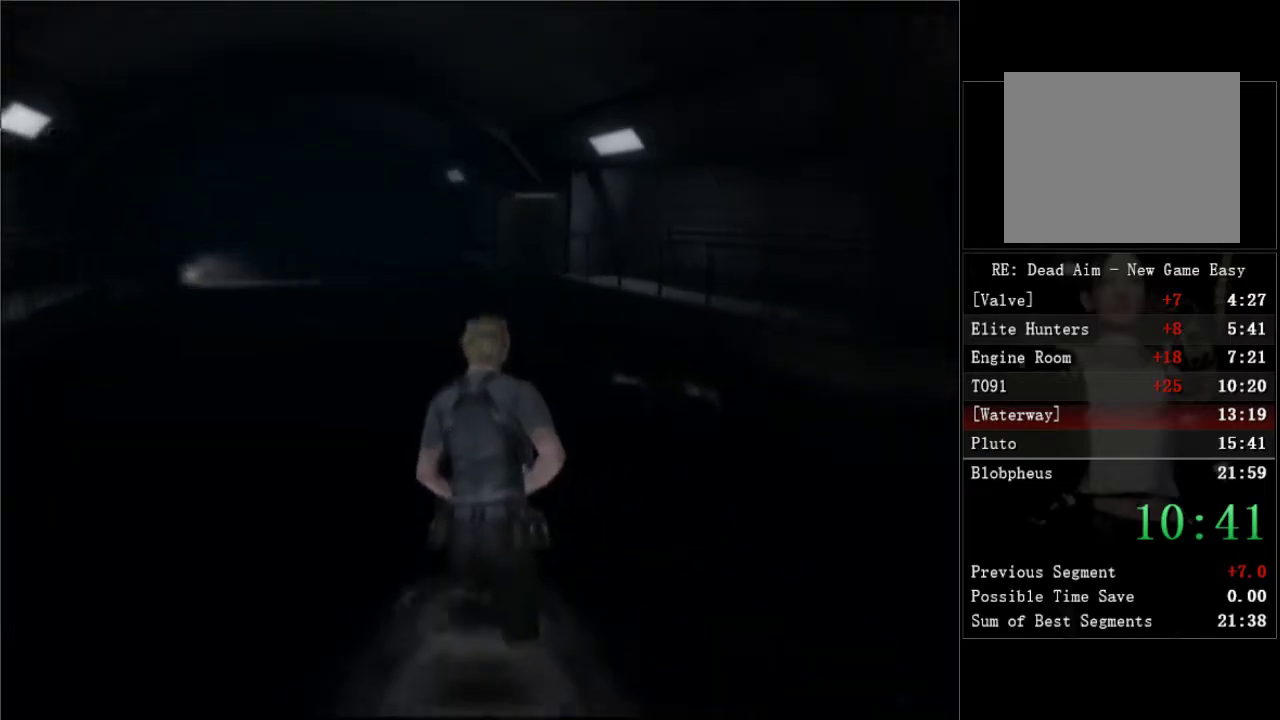
{"buttons": ["DPAD_UP"], "left_stick": "center", "right_stick": "center", "button_events": [[283, "DPAD_RIGHT", "down"], [400, "DPAD_RIGHT", "up"]]}
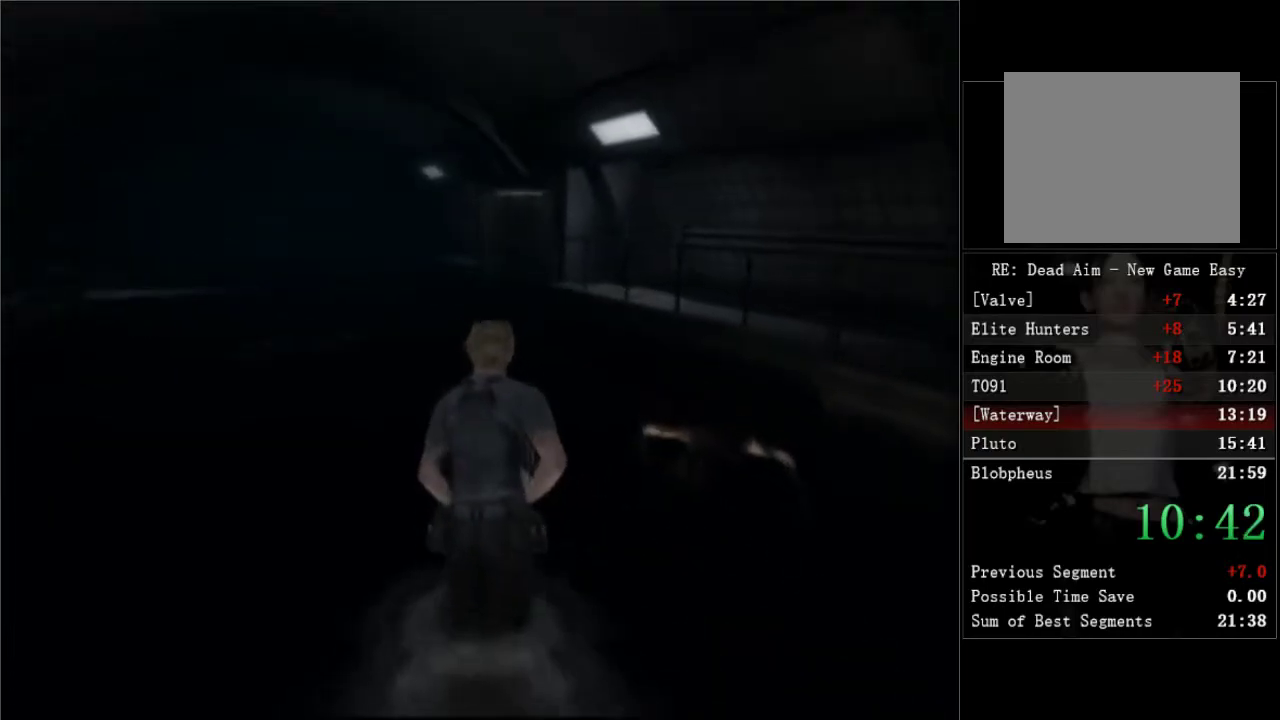
{"buttons": ["DPAD_UP"], "left_stick": "center", "right_stick": "center", "button_events": []}
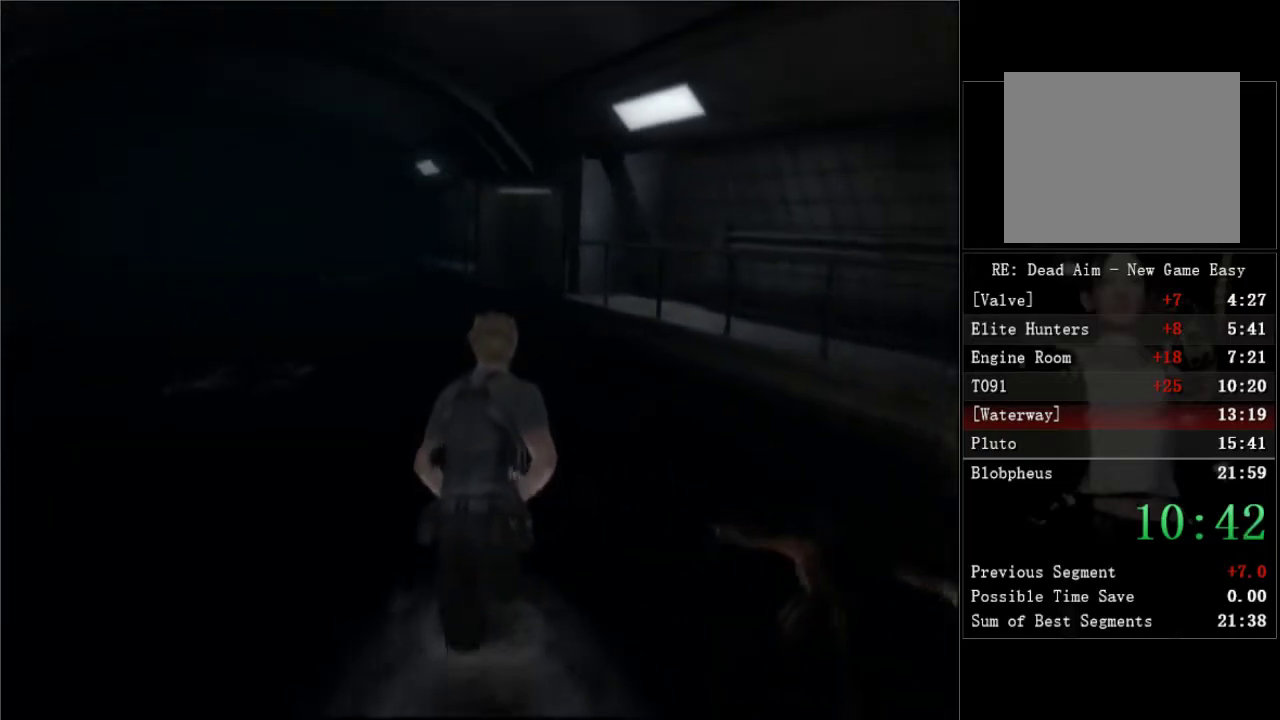
{"buttons": ["DPAD_UP"], "left_stick": "center", "right_stick": "center", "button_events": [[133, "DPAD_RIGHT", "down"], [233, "DPAD_RIGHT", "up"]]}
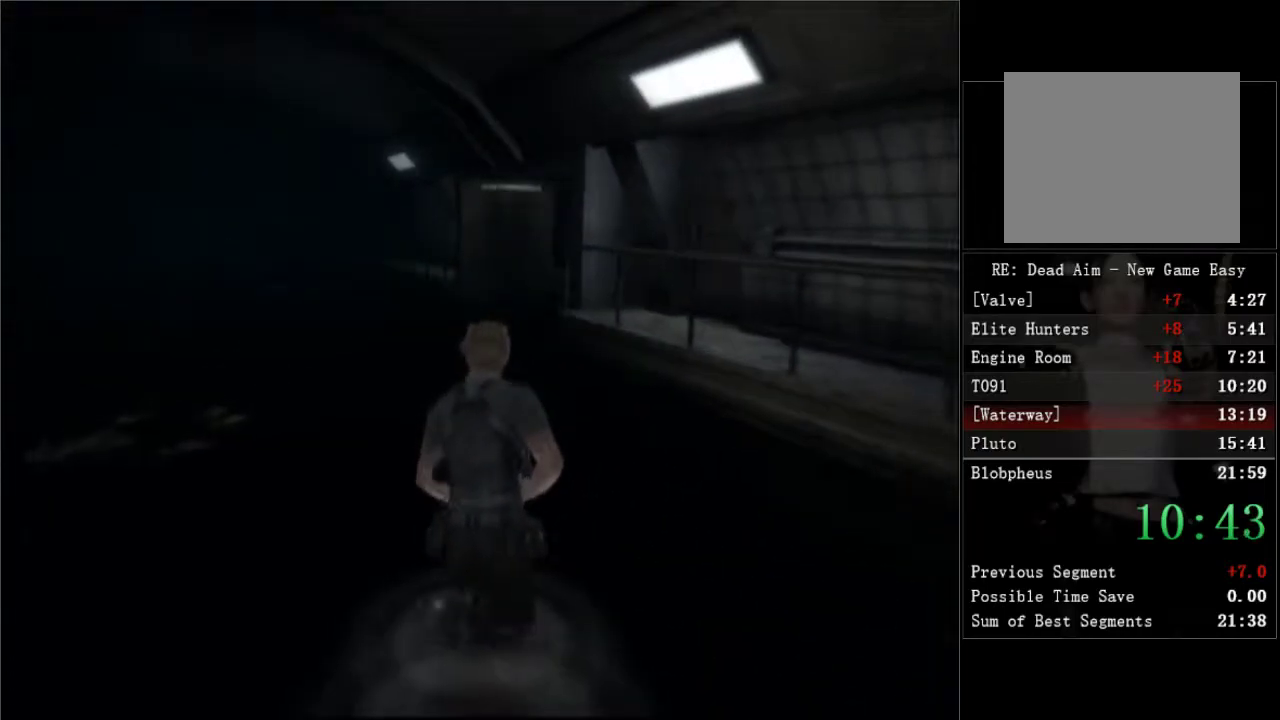
{"buttons": ["DPAD_UP"], "left_stick": "center", "right_stick": "center", "button_events": [[317, "DPAD_RIGHT", "down"], [433, "DPAD_RIGHT", "up"]]}
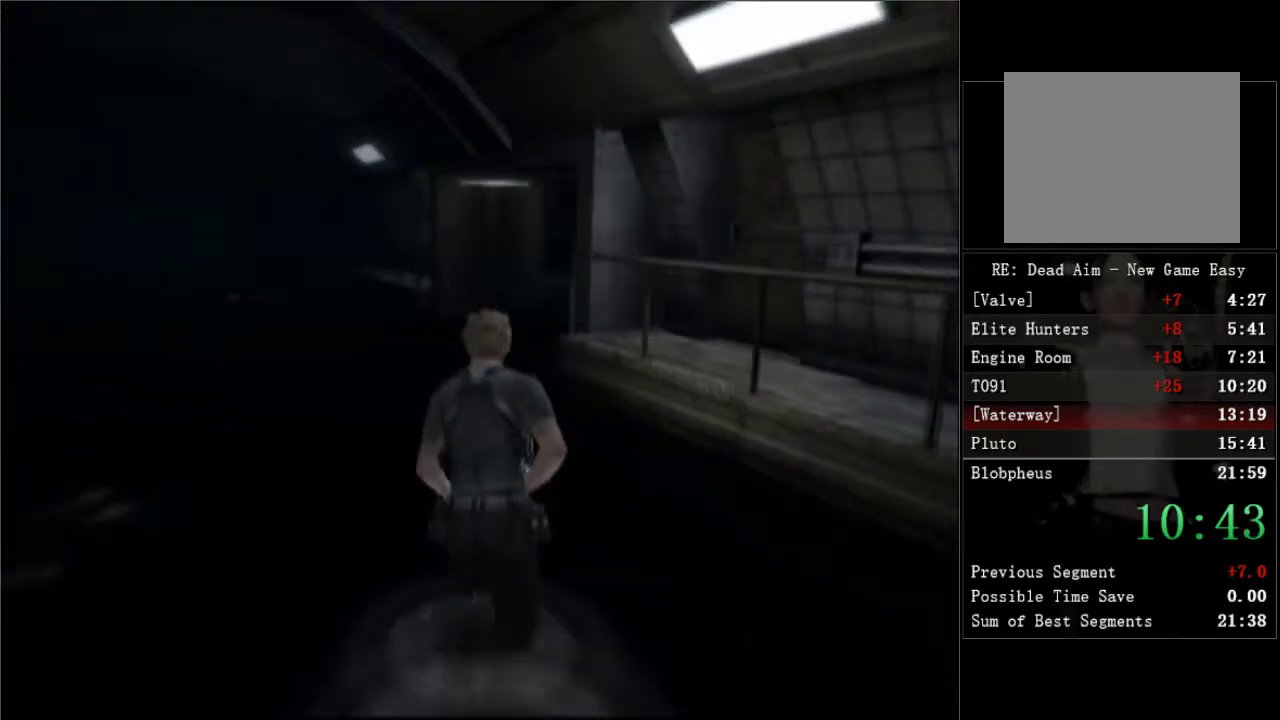
{"buttons": ["DPAD_UP"], "left_stick": "center", "right_stick": "center", "button_events": []}
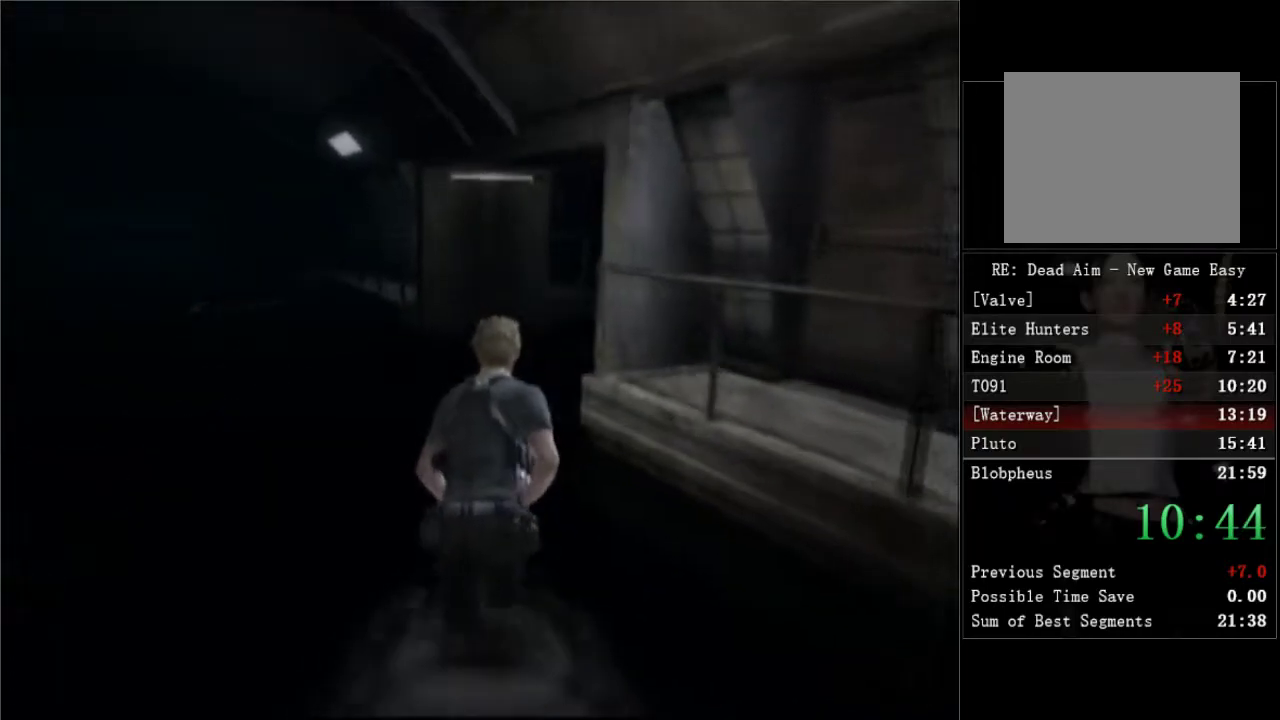
{"buttons": ["DPAD_UP", "DPAD_RIGHT"], "left_stick": "center", "right_stick": "center", "button_events": [[200, "DPAD_RIGHT", "down"]]}
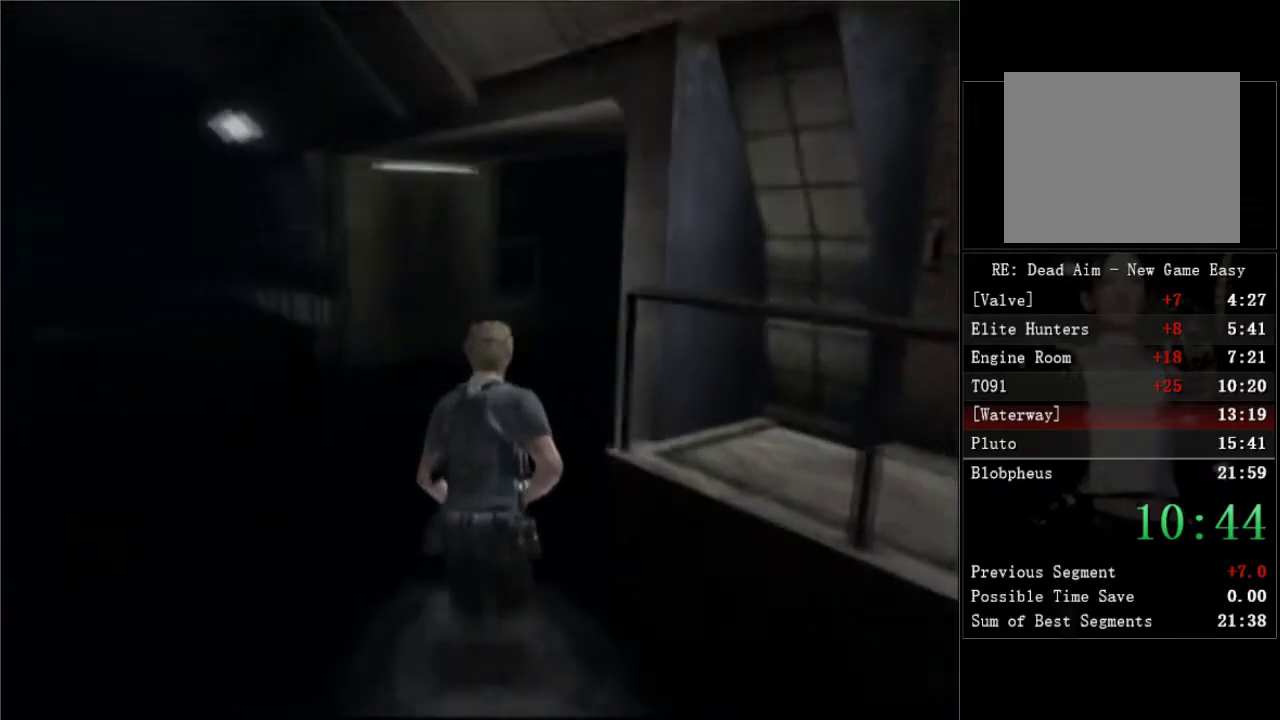
{"buttons": ["DPAD_UP", "DPAD_RIGHT"], "left_stick": "center", "right_stick": "center", "button_events": []}
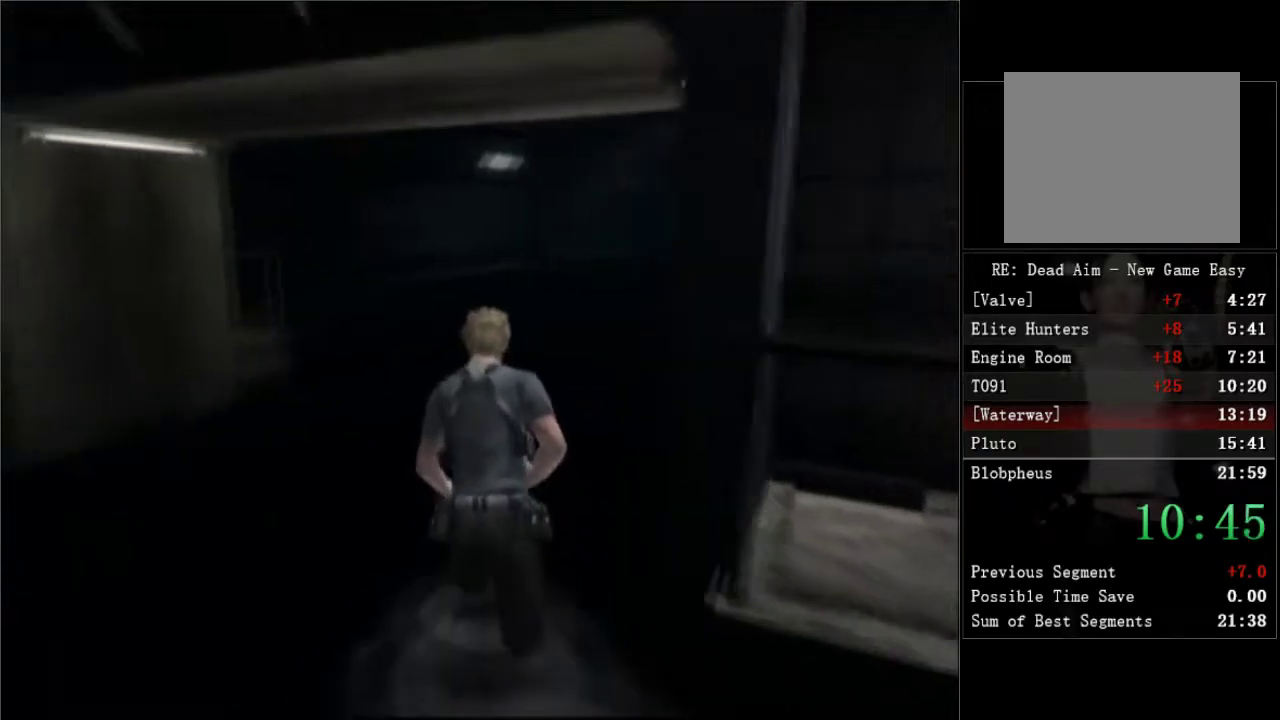
{"buttons": ["DPAD_UP"], "left_stick": "center", "right_stick": "center", "button_events": [[333, "DPAD_RIGHT", "up"]]}
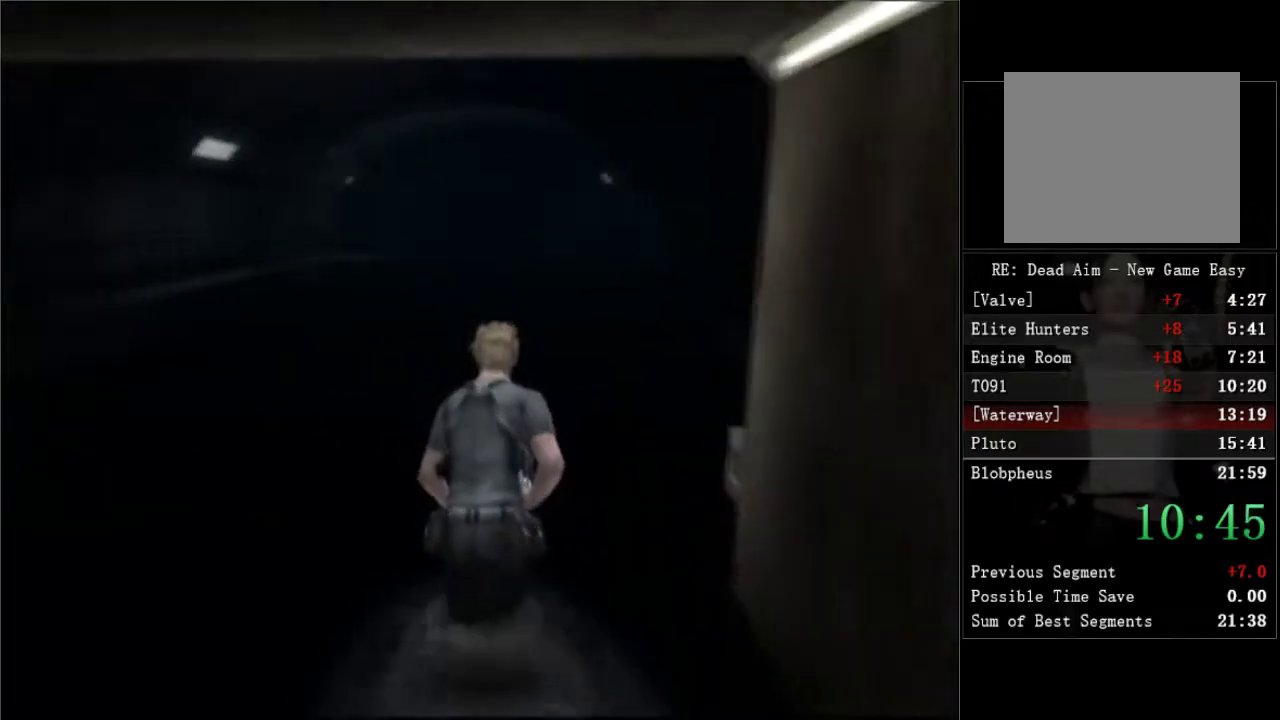
{"buttons": ["DPAD_UP"], "left_stick": "center", "right_stick": "center", "button_events": []}
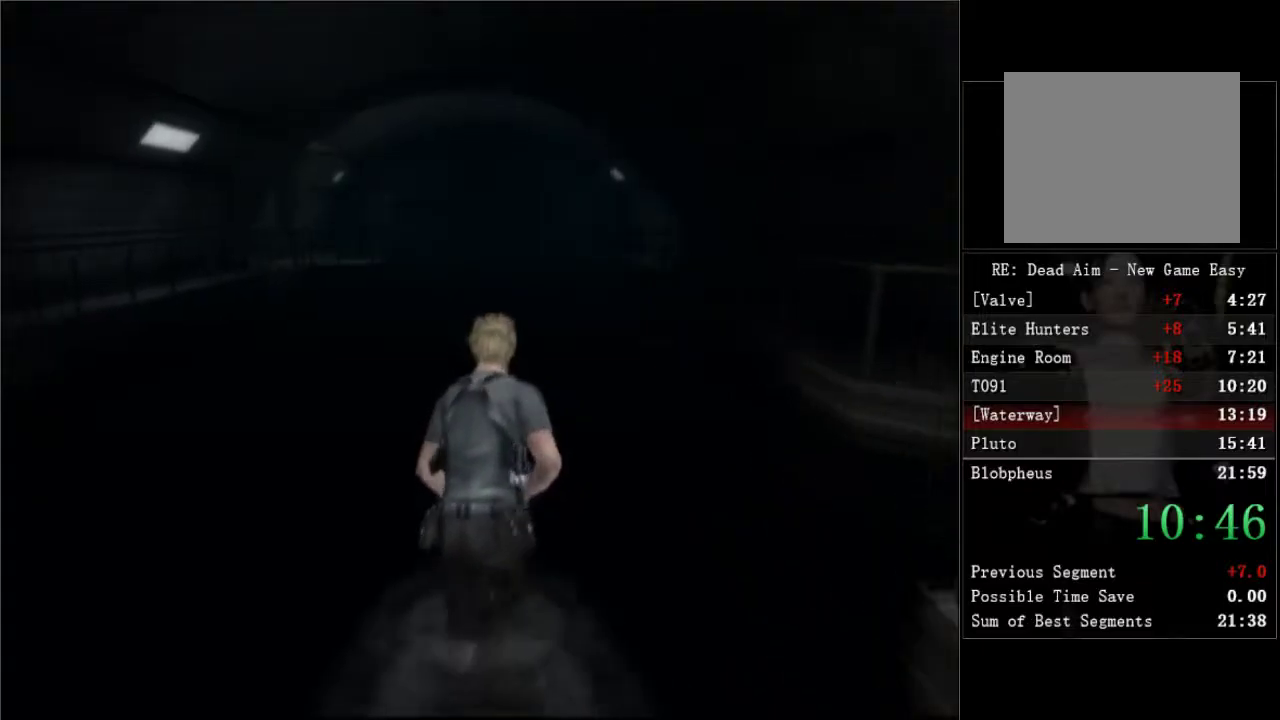
{"buttons": ["DPAD_UP"], "left_stick": "center", "right_stick": "center", "button_events": [[67, "DPAD_LEFT", "down"], [167, "DPAD_LEFT", "up"]]}
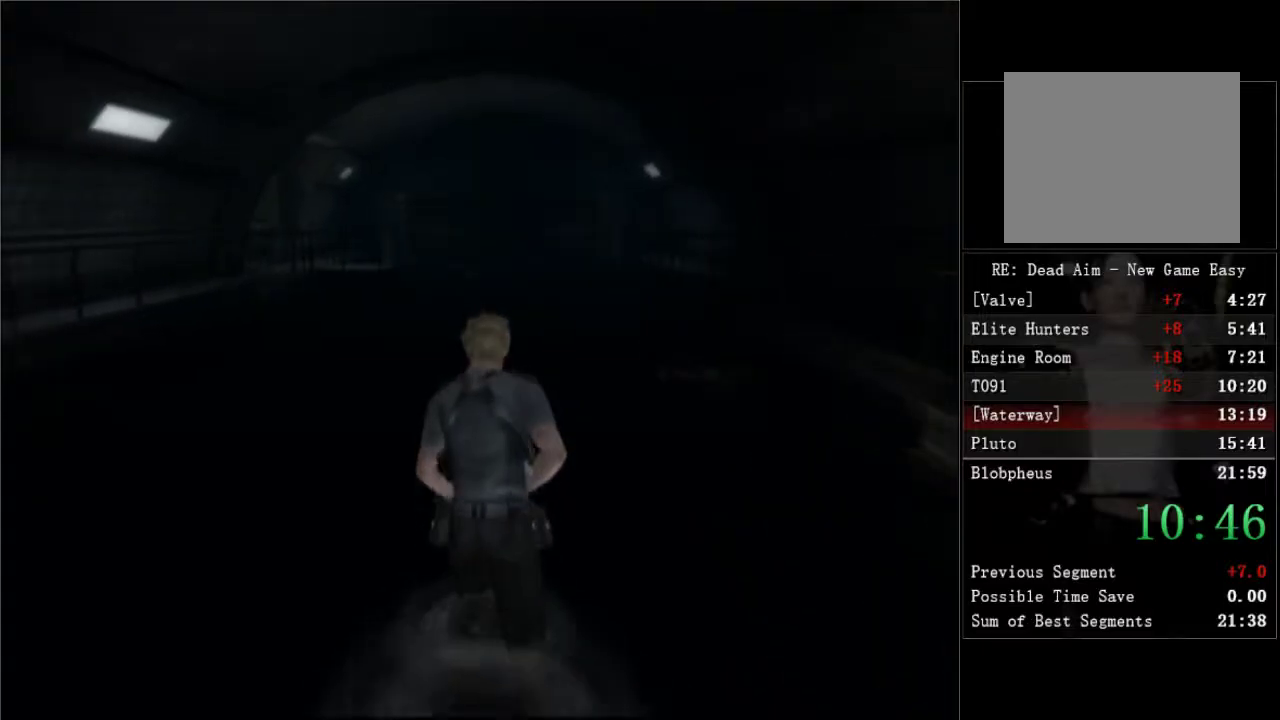
{"buttons": ["DPAD_UP"], "left_stick": "center", "right_stick": "center", "button_events": []}
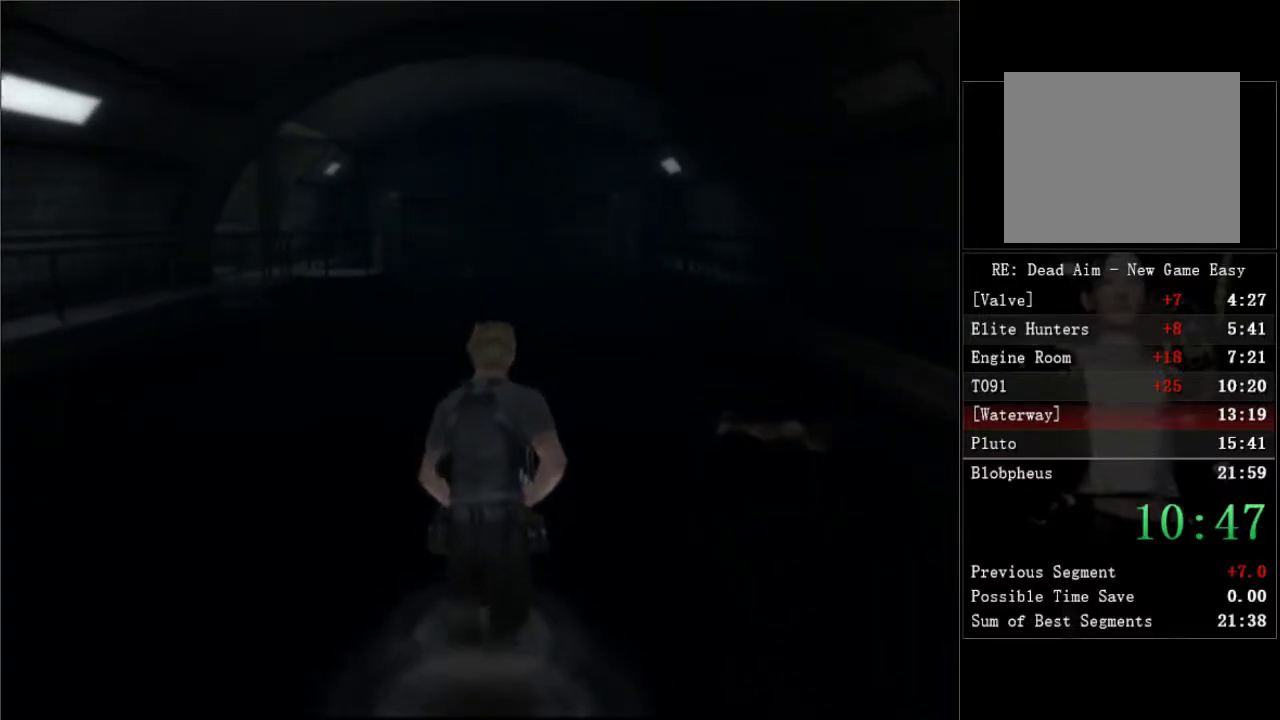
{"buttons": ["DPAD_UP"], "left_stick": "center", "right_stick": "center", "button_events": [[367, "DPAD_LEFT", "down"], [500, "DPAD_LEFT", "up"]]}